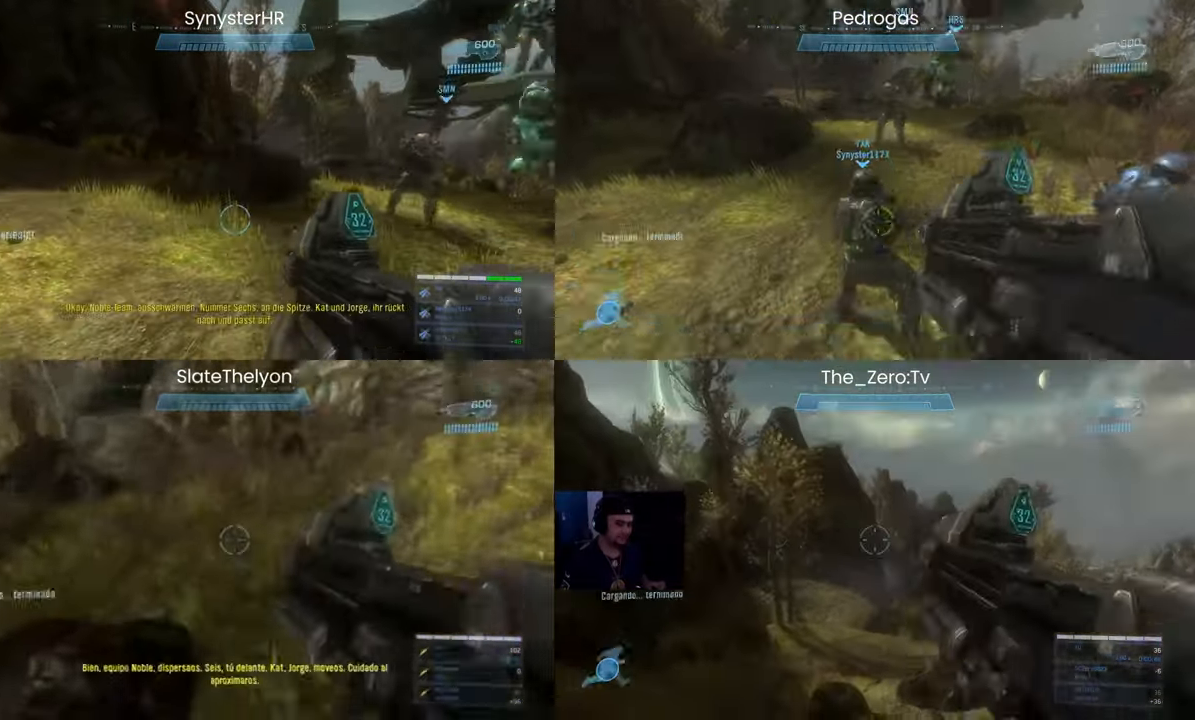
Gameplay with keyboard and mouse; each line is a JSON object with the keys and mouse buttons held at the frame after it. "events" lists presses ("down") and releases ("up") of "1", "2", "3", "4", "5", "a", "alt", "b", "c", "ctrl", "d", "e", "f", "g", "q", "r", "s", "shift", "space", "t", "tab", "v", "w", "x", "z", "mouse_left", "mouse_wheel", "mouse_right", "mouse_mb4" and "mouse_mb5" between this image and that frame as [ms after this image, input, new state], when the widget could be followed in between. "mouse_left", "mouse_wheel", "mouse_right", "mouse_mb4", "mouse_mb5" = the "left", "wheel", "right", "mb4", "mb5" buttons of the "mouse" list. No other keys are recorded. "wheel" means that the mouse wheel is clicked or scrolled. Mouse movement is not recorded.
{"keys": ["shift", "w"], "mouse": [], "events": [[333, "shift", "down"]]}
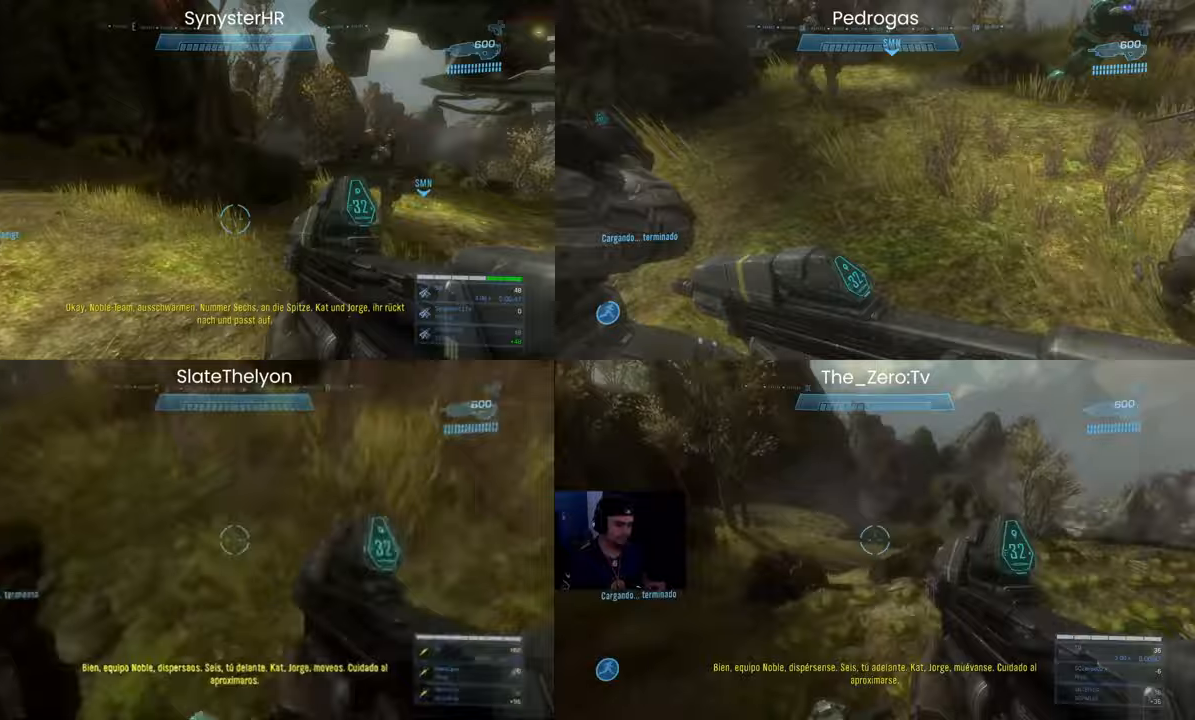
{"keys": ["shift", "w"], "mouse": [], "events": []}
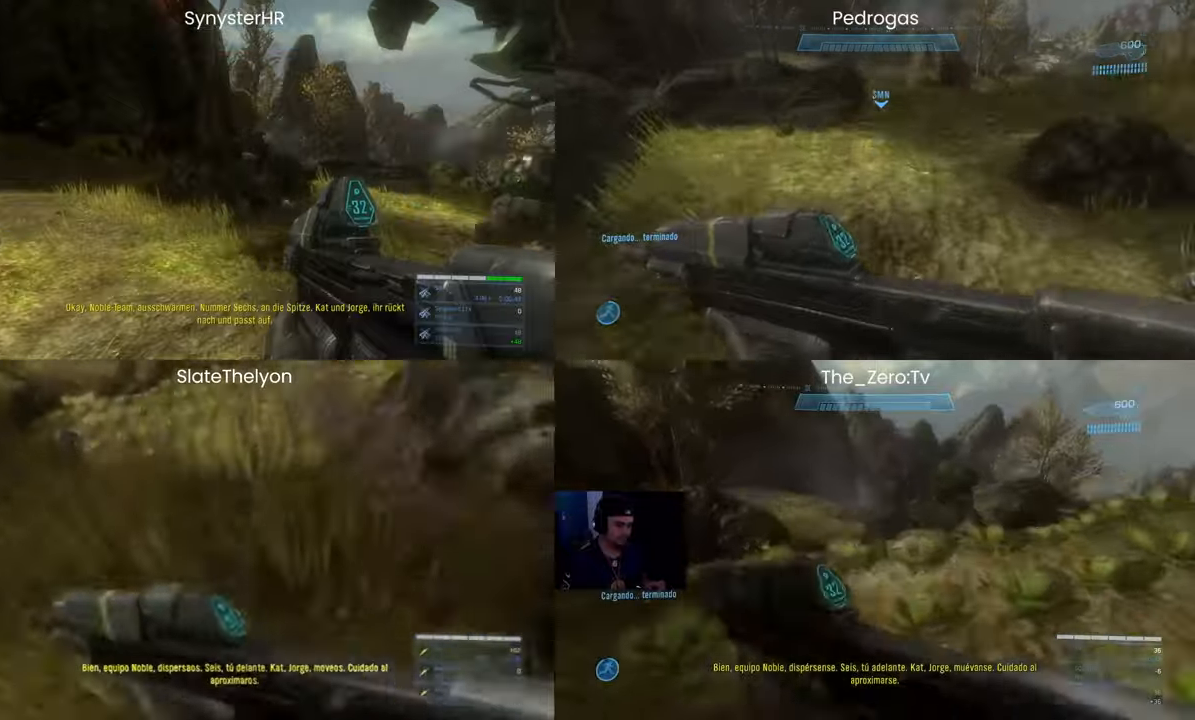
{"keys": ["shift", "space", "w"], "mouse": [], "events": [[400, "space", "down"]]}
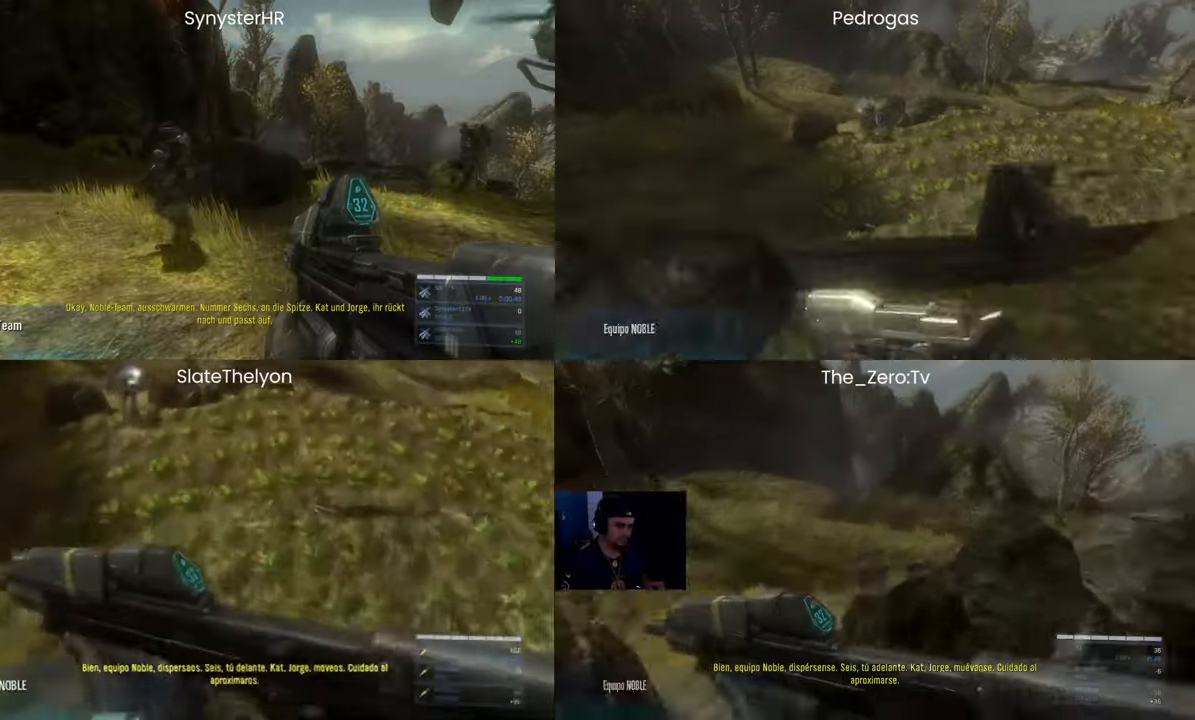
{"keys": ["shift", "w"], "mouse": [], "events": [[233, "space", "up"]]}
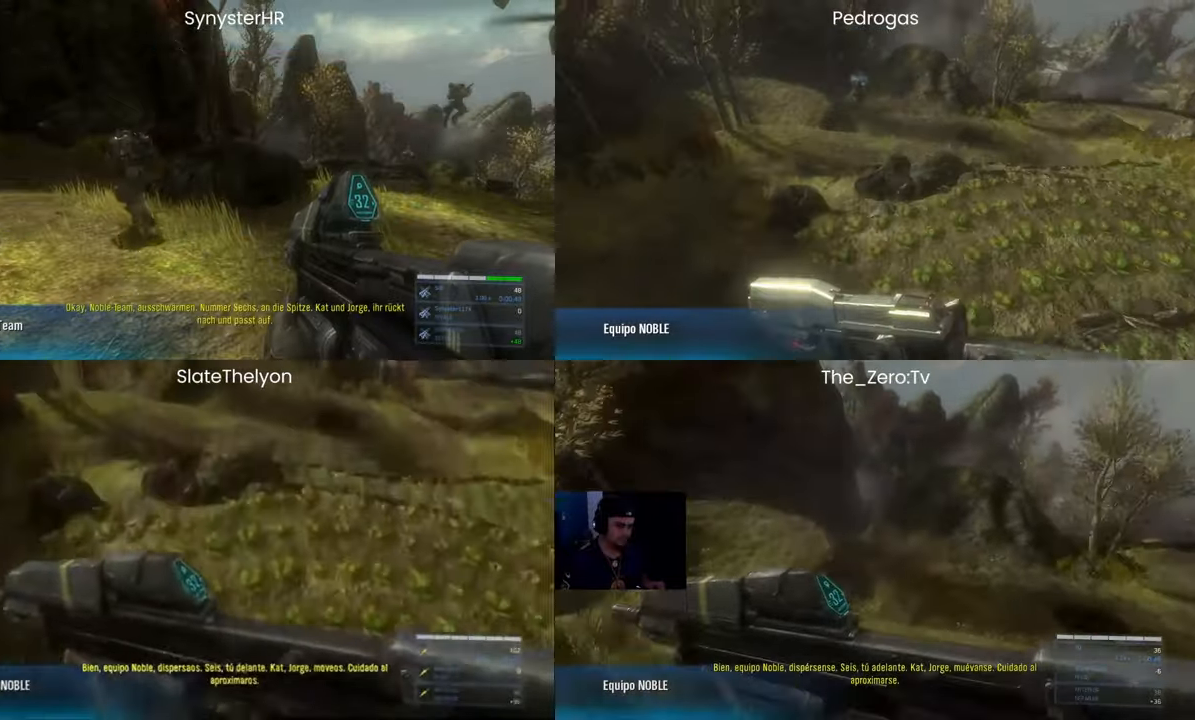
{"keys": ["shift", "w"], "mouse": [], "events": []}
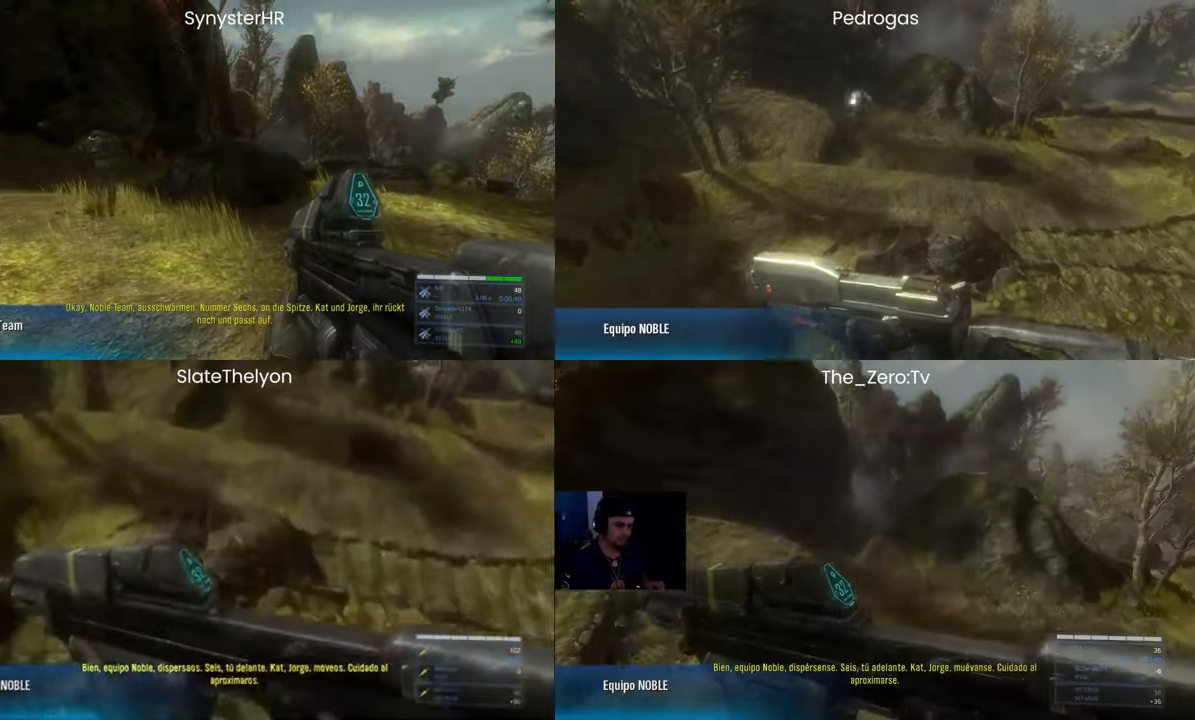
{"keys": ["alt", "w"], "mouse": [], "events": [[100, "shift", "up"], [500, "alt", "down"]]}
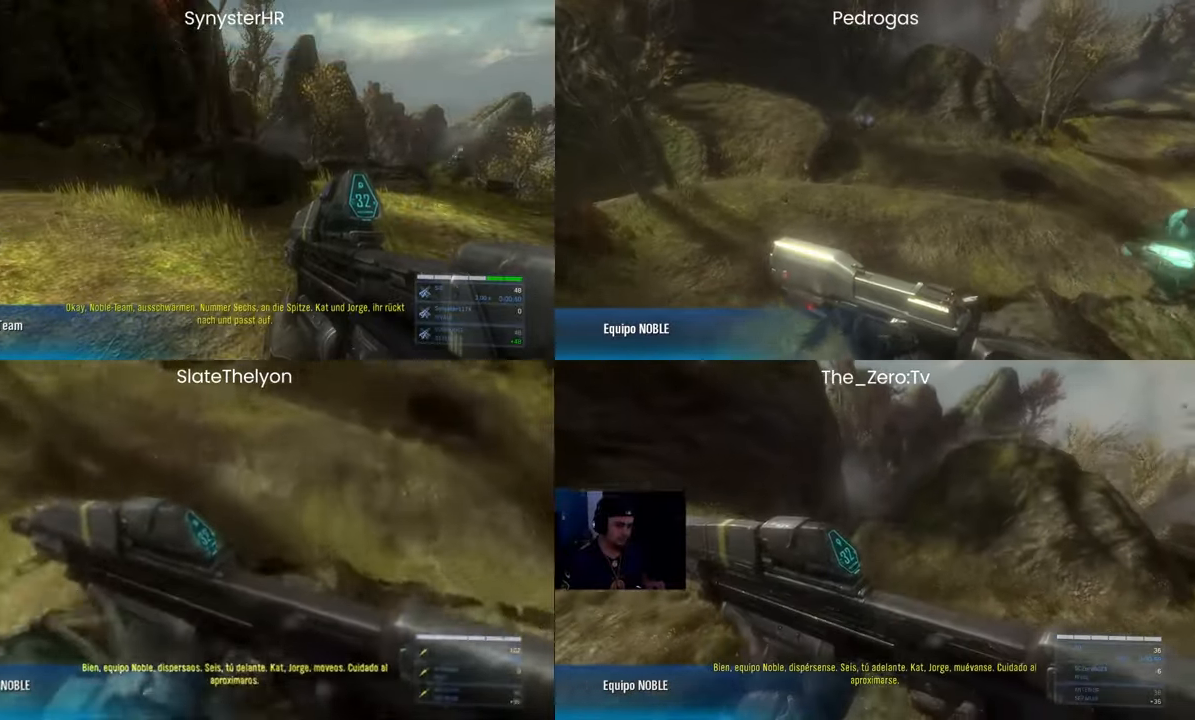
{"keys": ["space", "w"], "mouse": [], "events": [[267, "alt", "up"], [267, "space", "down"]]}
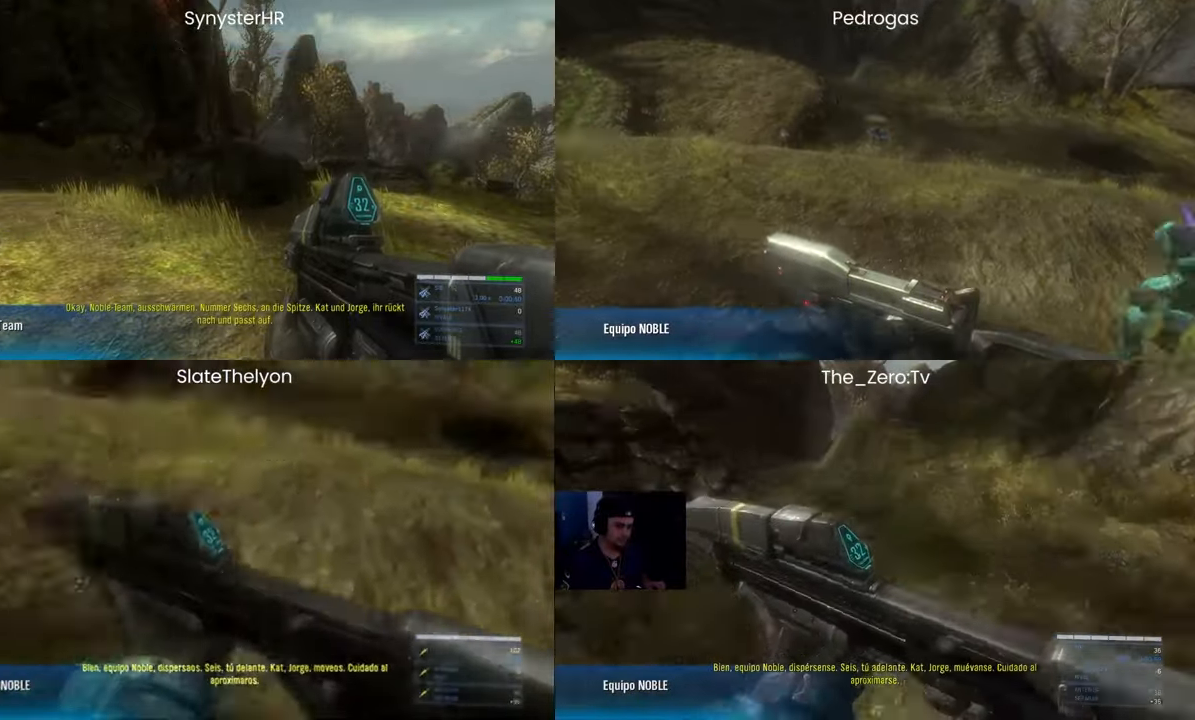
{"keys": ["w"], "mouse": [], "events": [[133, "space", "up"]]}
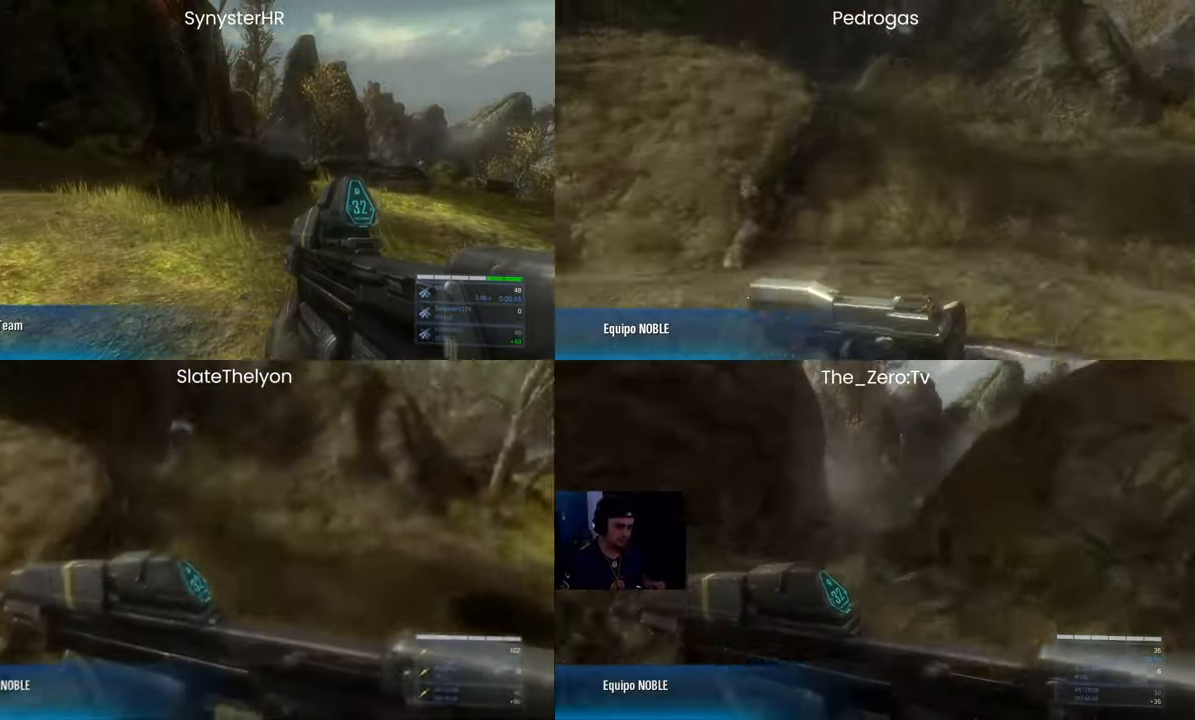
{"keys": ["w"], "mouse": [], "events": []}
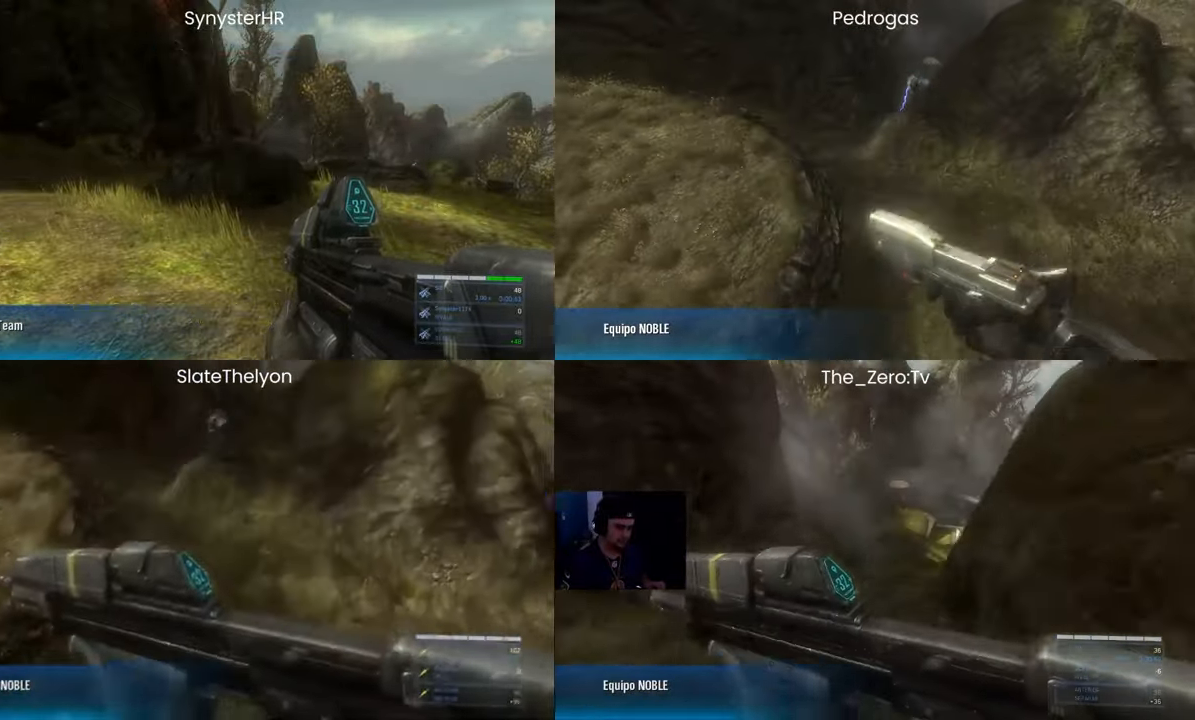
{"keys": ["space", "w"], "mouse": [], "events": [[400, "space", "down"]]}
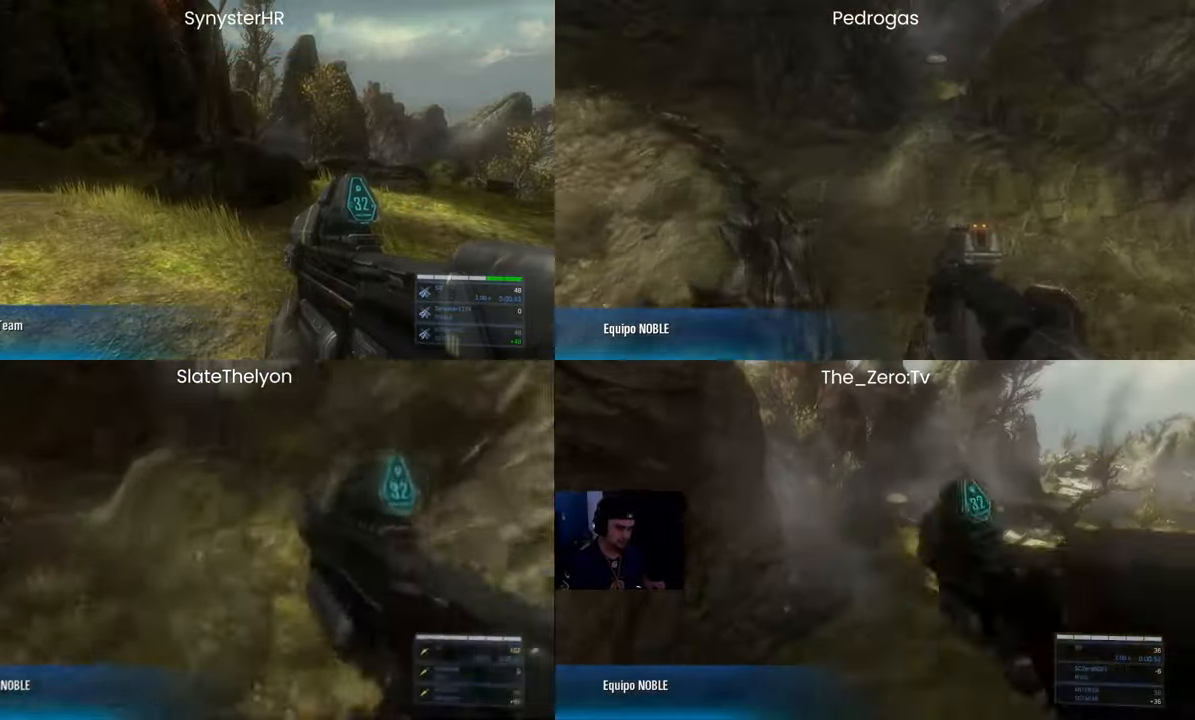
{"keys": ["w"], "mouse": [], "events": [[267, "space", "up"]]}
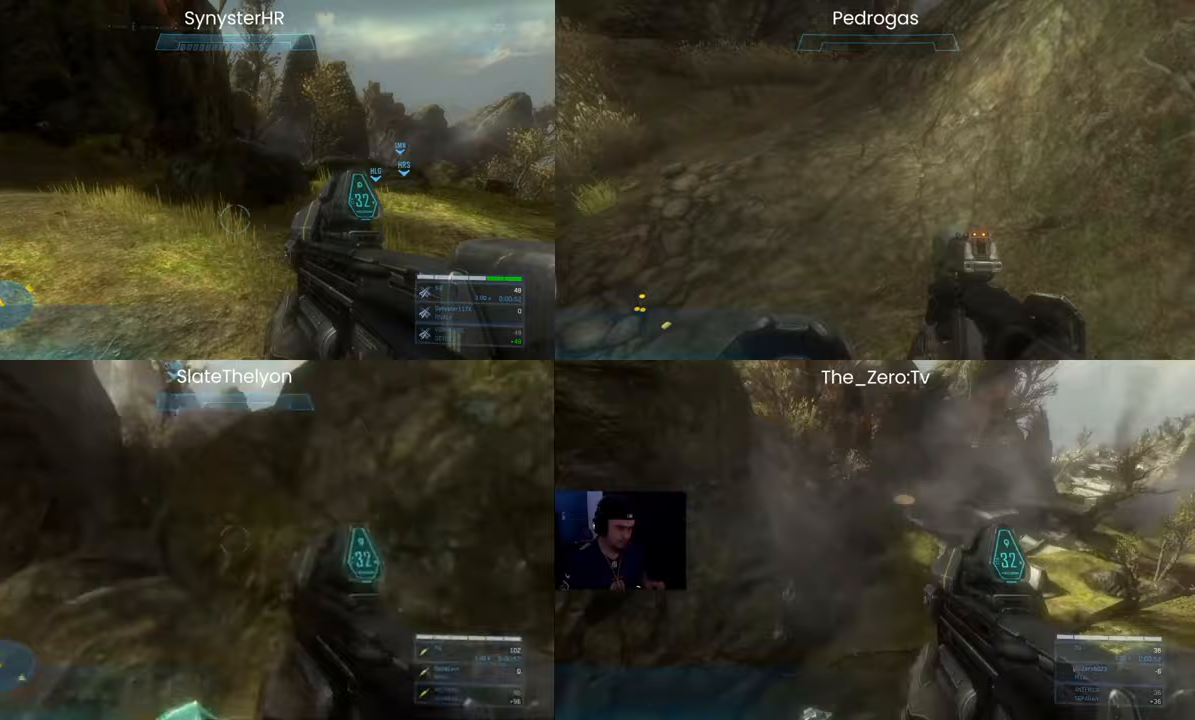
{"keys": ["w"], "mouse": [], "events": [[67, "alt", "down"], [433, "alt", "up"]]}
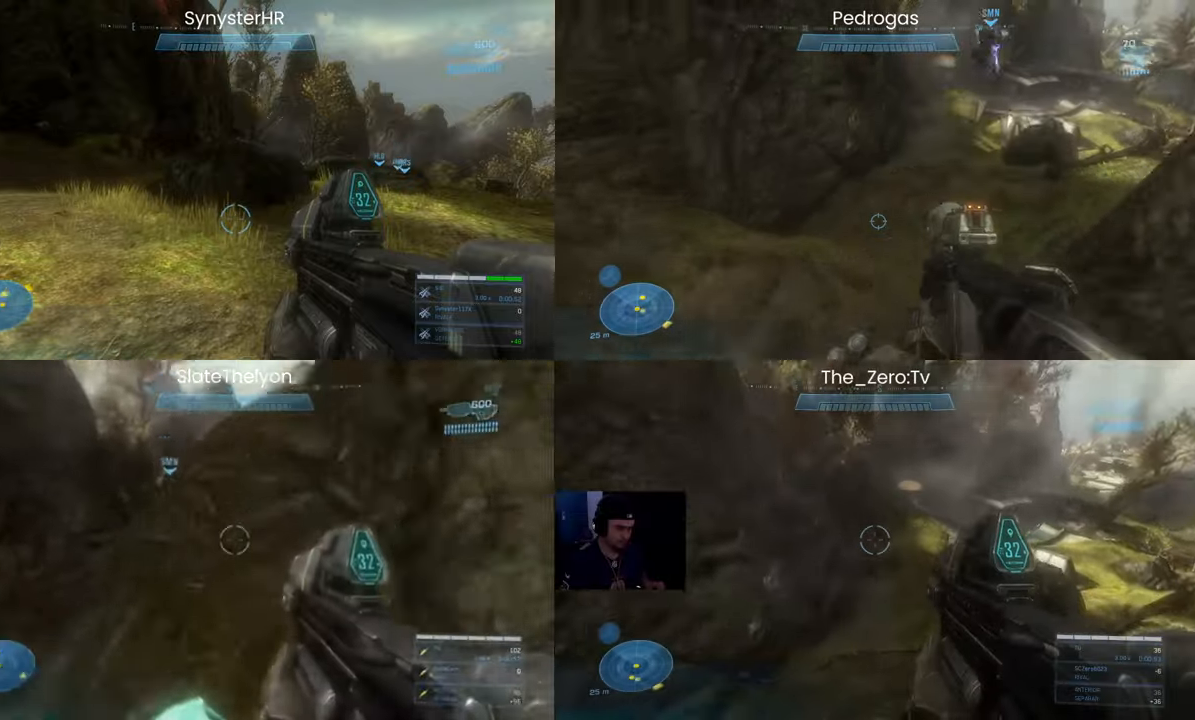
{"keys": ["w"], "mouse": [], "events": []}
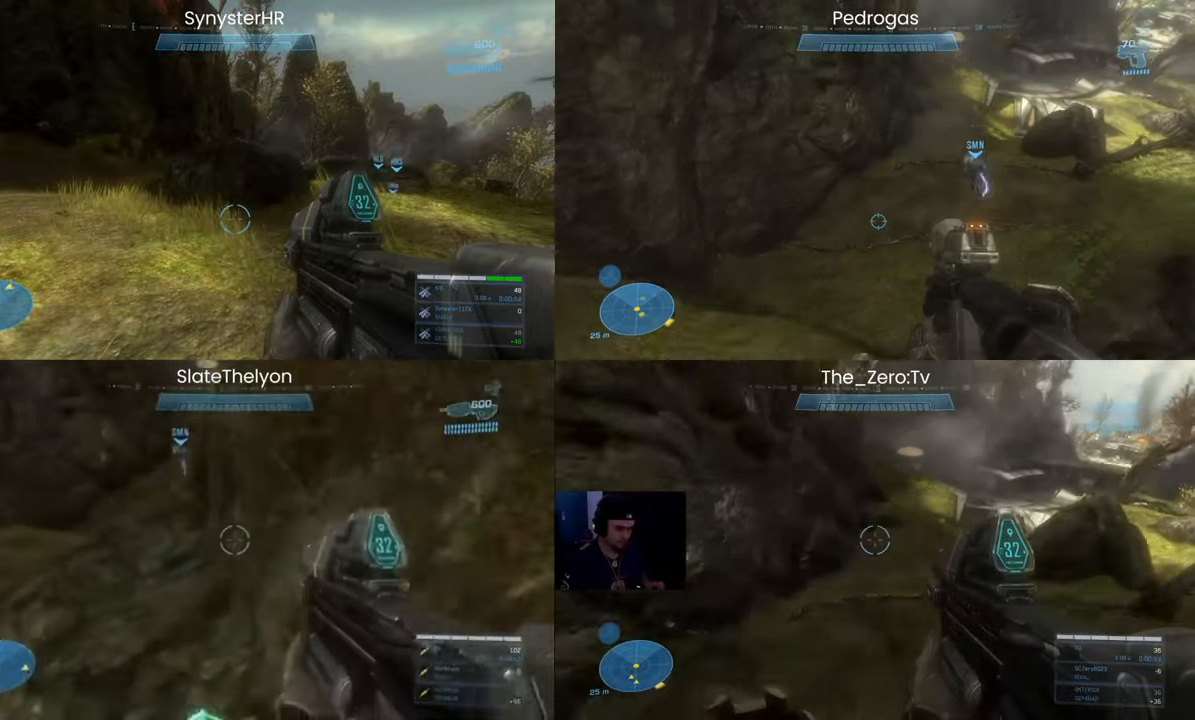
{"keys": ["space", "w"], "mouse": [], "events": [[367, "space", "down"]]}
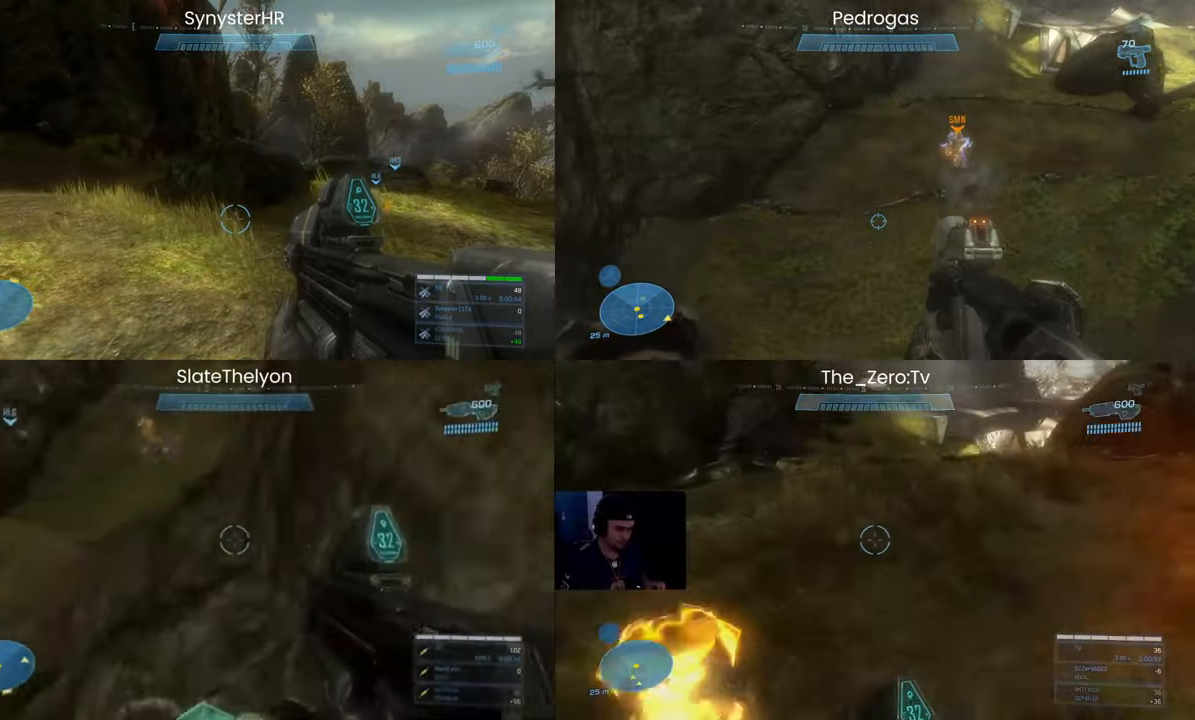
{"keys": ["w"], "mouse": [], "events": [[233, "space", "up"]]}
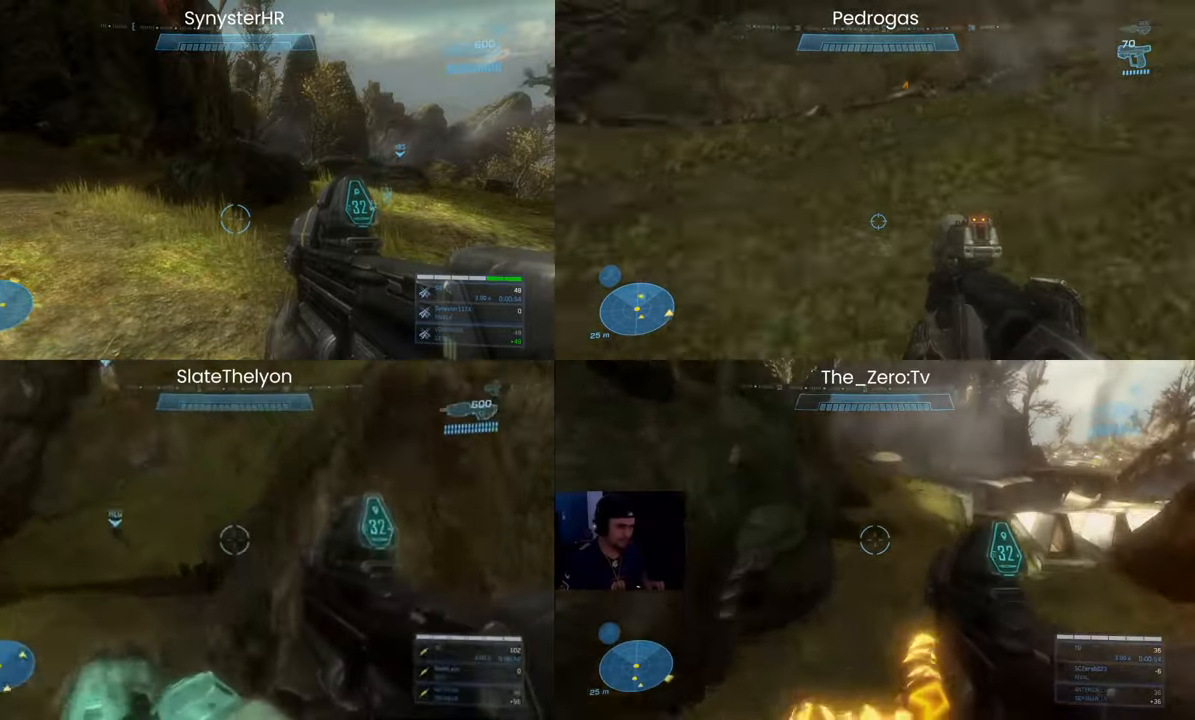
{"keys": ["w"], "mouse": [], "events": []}
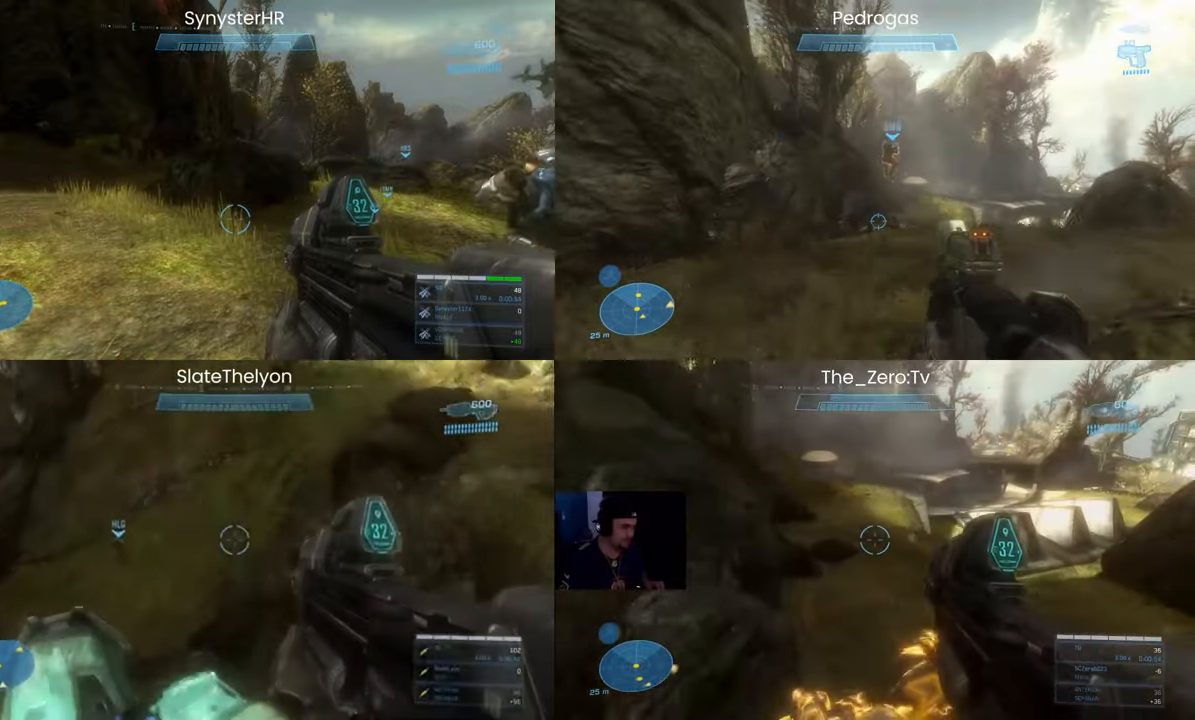
{"keys": ["w"], "mouse": [], "events": []}
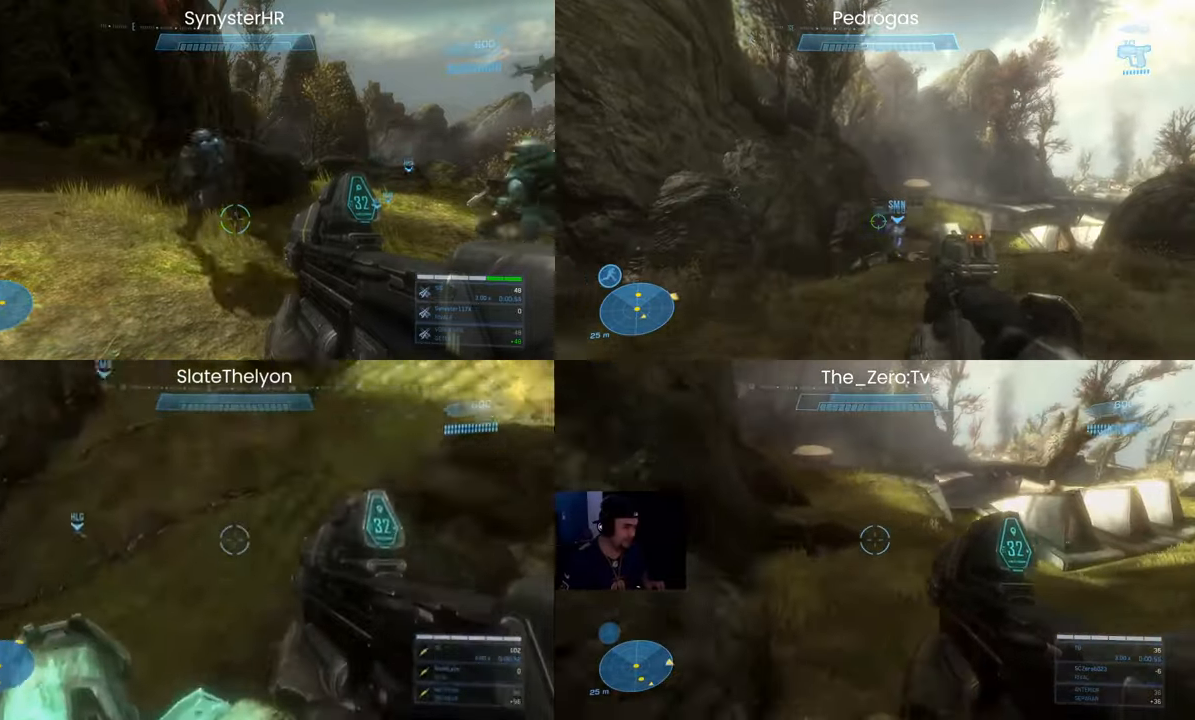
{"keys": ["space", "w"], "mouse": [], "events": [[500, "space", "down"]]}
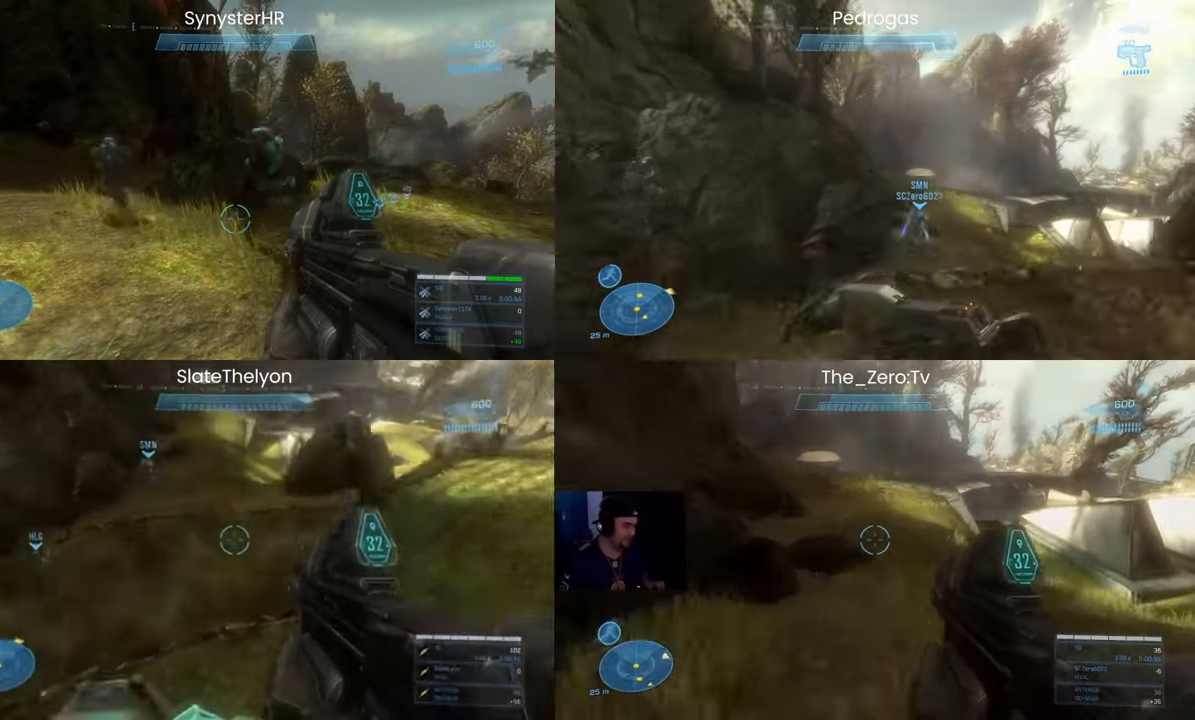
{"keys": ["w"], "mouse": [], "events": [[467, "space", "up"]]}
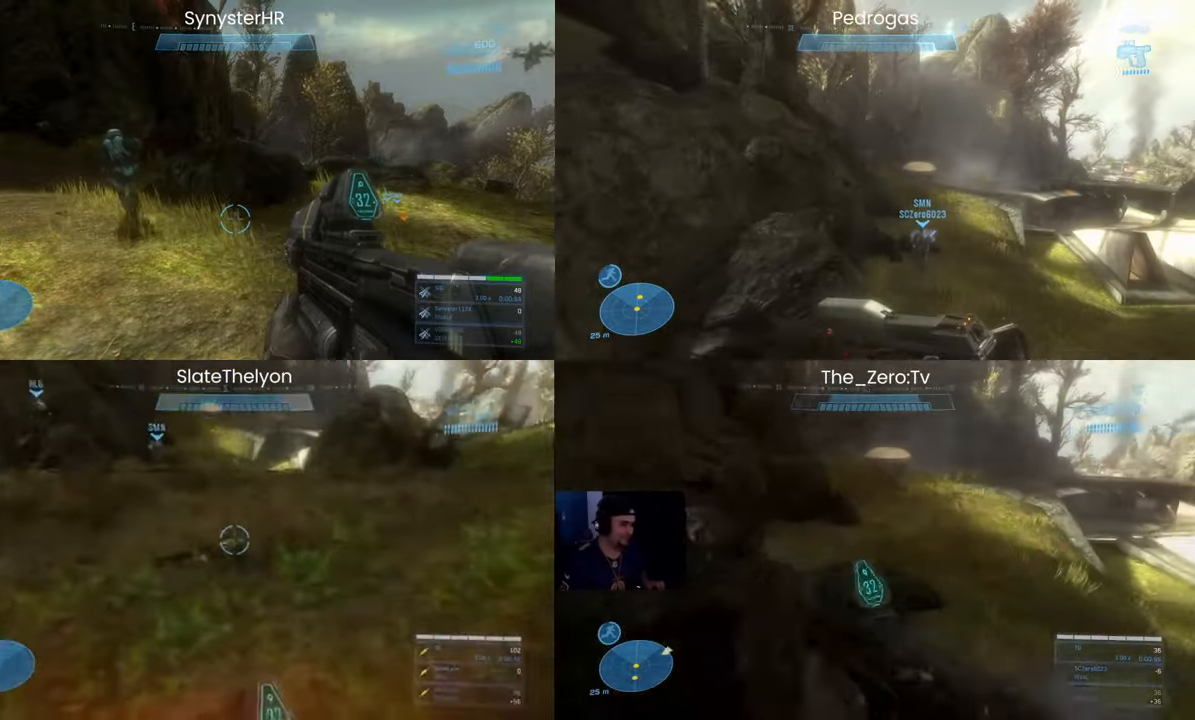
{"keys": ["w"], "mouse": [], "events": []}
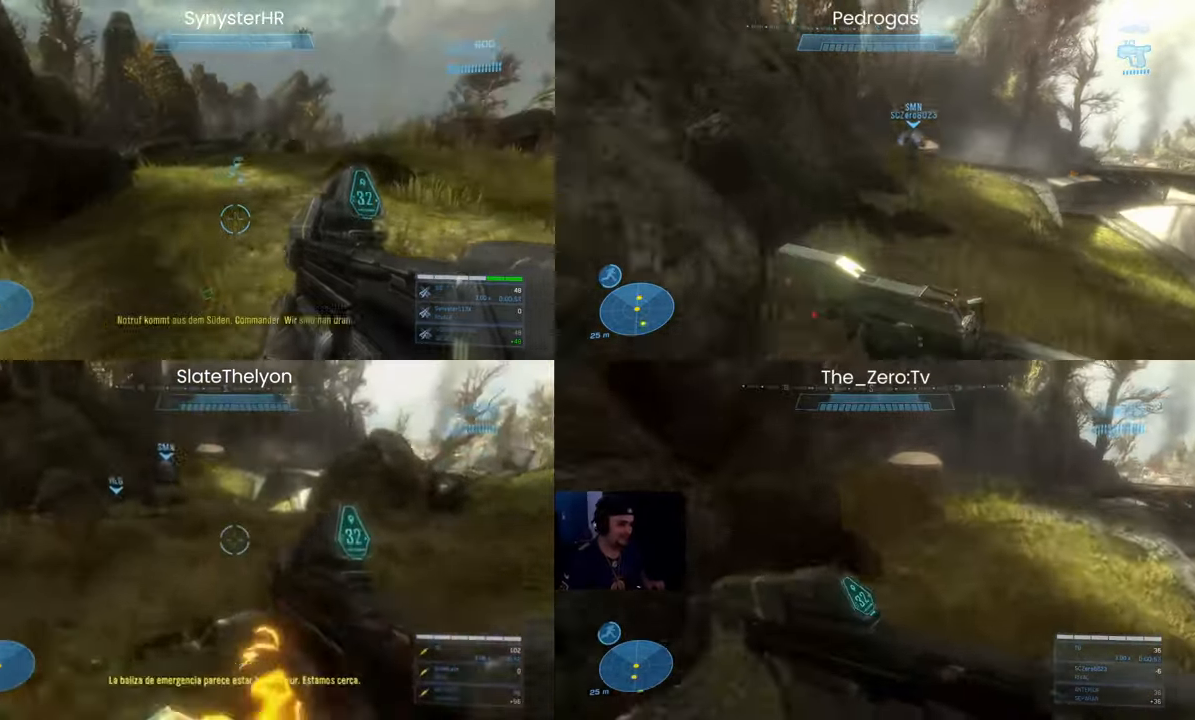
{"keys": ["w"], "mouse": [], "events": []}
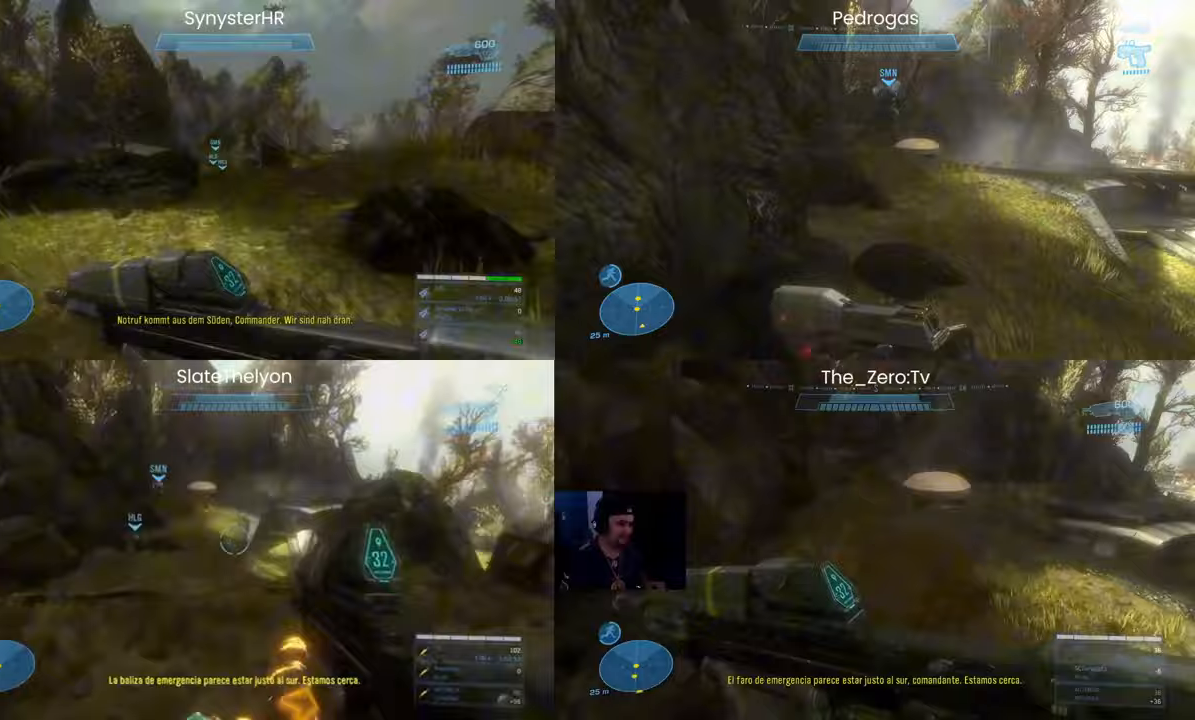
{"keys": ["w"], "mouse": [], "events": []}
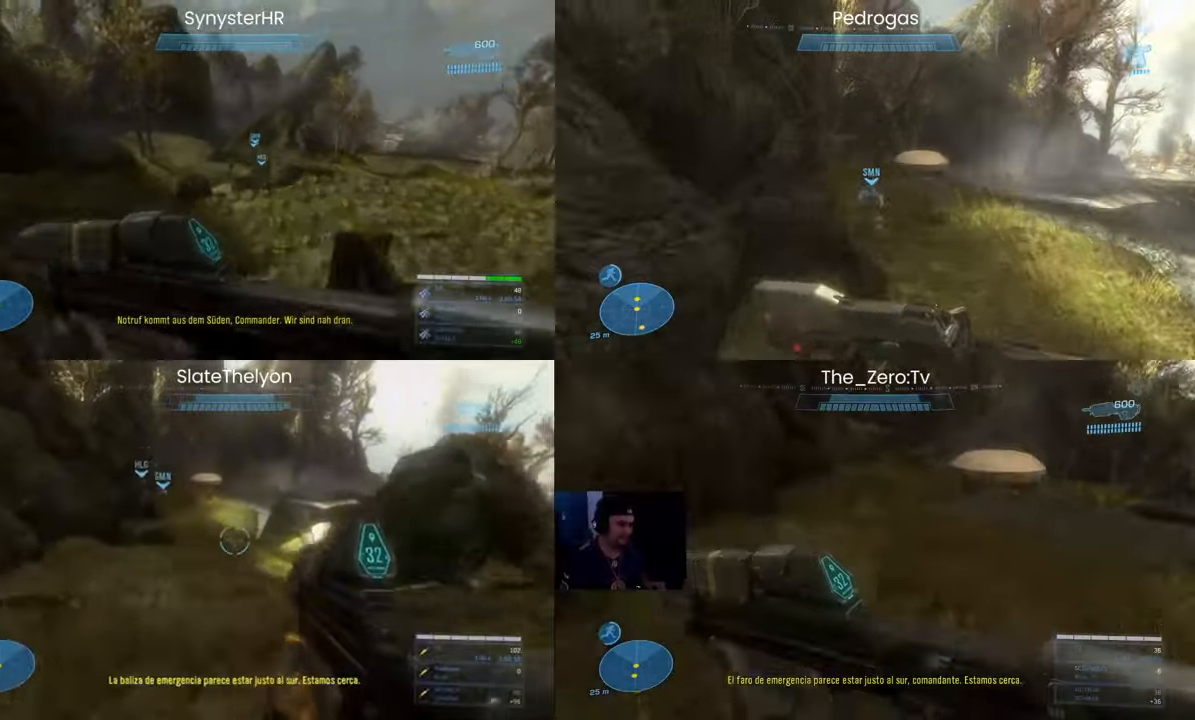
{"keys": ["w"], "mouse": [], "events": []}
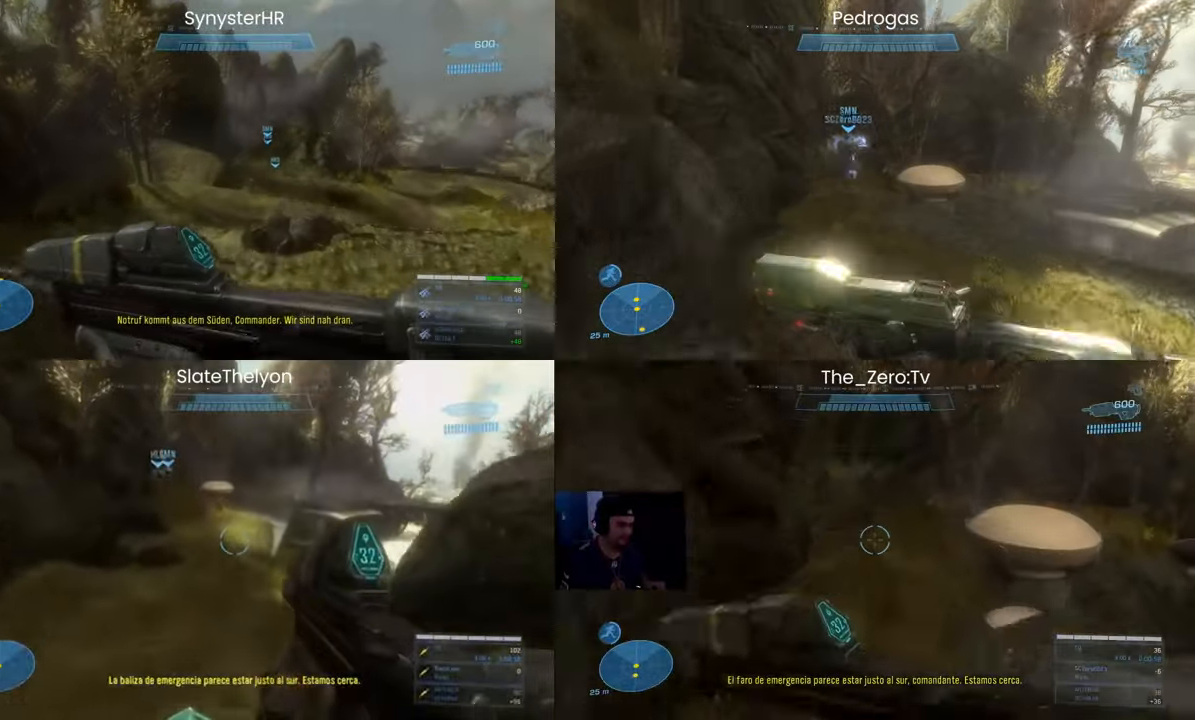
{"keys": ["w"], "mouse": [], "events": [[33, "space", "down"], [333, "space", "up"]]}